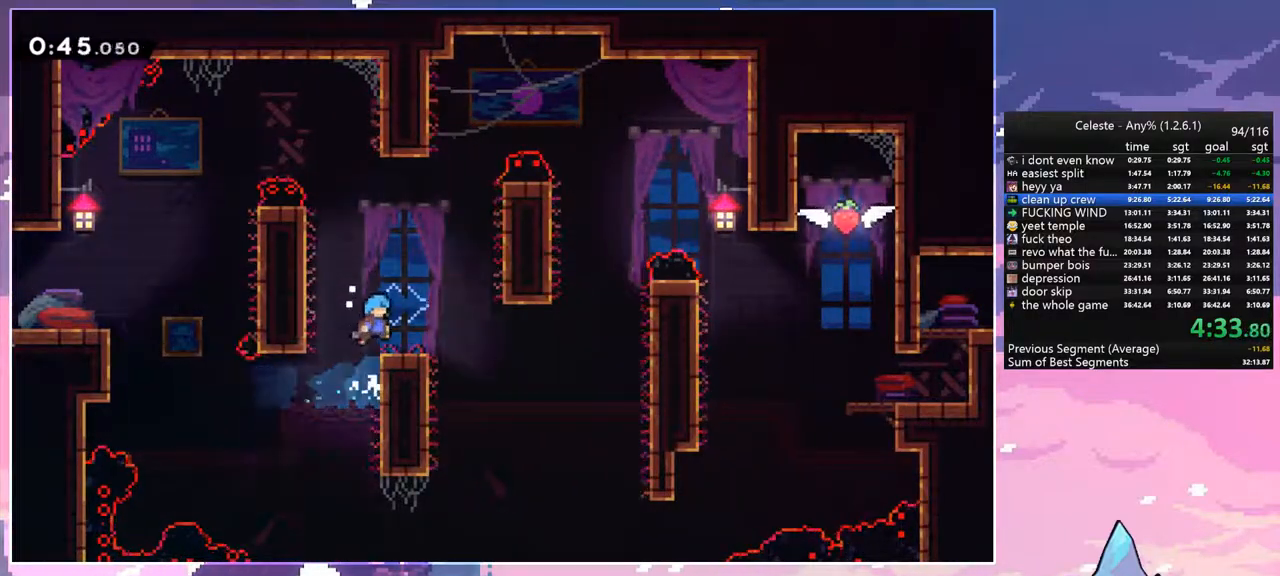
Gameplay with keyboard; each line is a JSON object with the keys held at the frame after it. "events" lists presses ("down") and releases ("up") of "dash", "down", "grab", "jump", "jump2", "left", "menu", "right", "skip" and "up" between this image and that frame as [ms after this image, input, new state], when the widget could be followed in between. No other keys are recorded. Mouse input is not recorded. Key names are as the overlay labels them; some are game actions (e.g. jump) rather than physical keys.
{"keys": ["grab", "jump", "right", "up"], "events": [[50, "down", "down"], [150, "dash", "down"], [250, "grab", "down"], [250, "jump", "down"], [283, "down", "up"], [333, "dash", "up"], [383, "up", "down"]]}
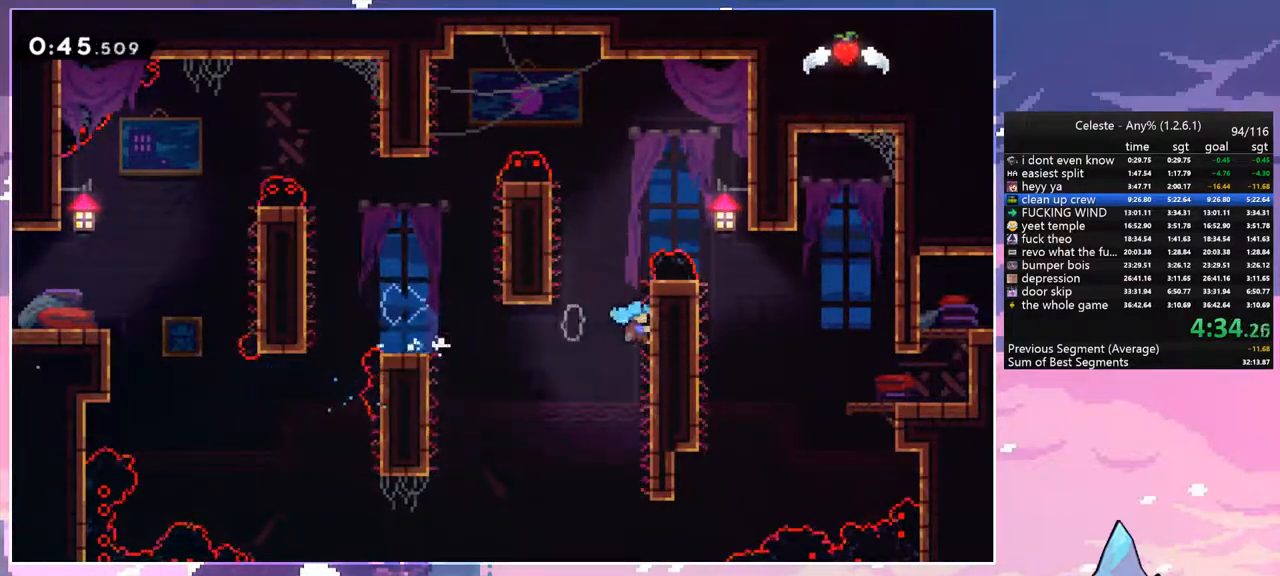
{"keys": ["down", "right"], "events": [[33, "jump", "up"], [33, "jump2", "down"], [117, "jump", "down"], [167, "jump2", "up"], [300, "up", "up"], [350, "grab", "up"], [350, "jump", "up"], [400, "down", "down"]]}
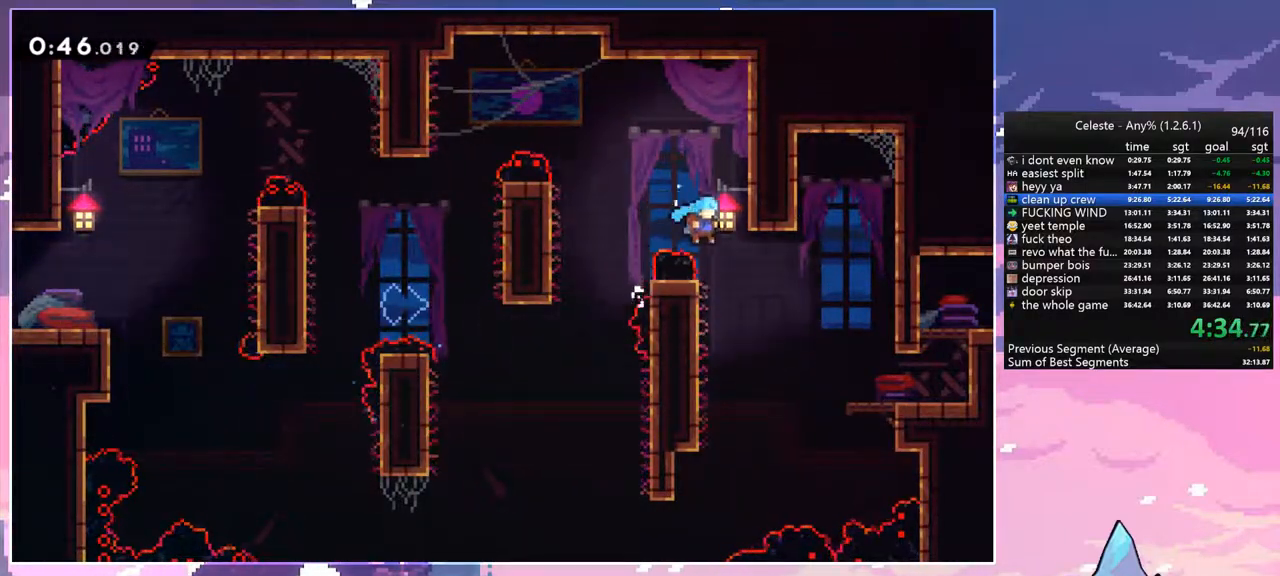
{"keys": ["jump", "right"], "events": [[33, "left", "down"], [33, "right", "up"], [183, "down", "up"], [283, "jump", "down"], [367, "right", "down"], [417, "left", "up"]]}
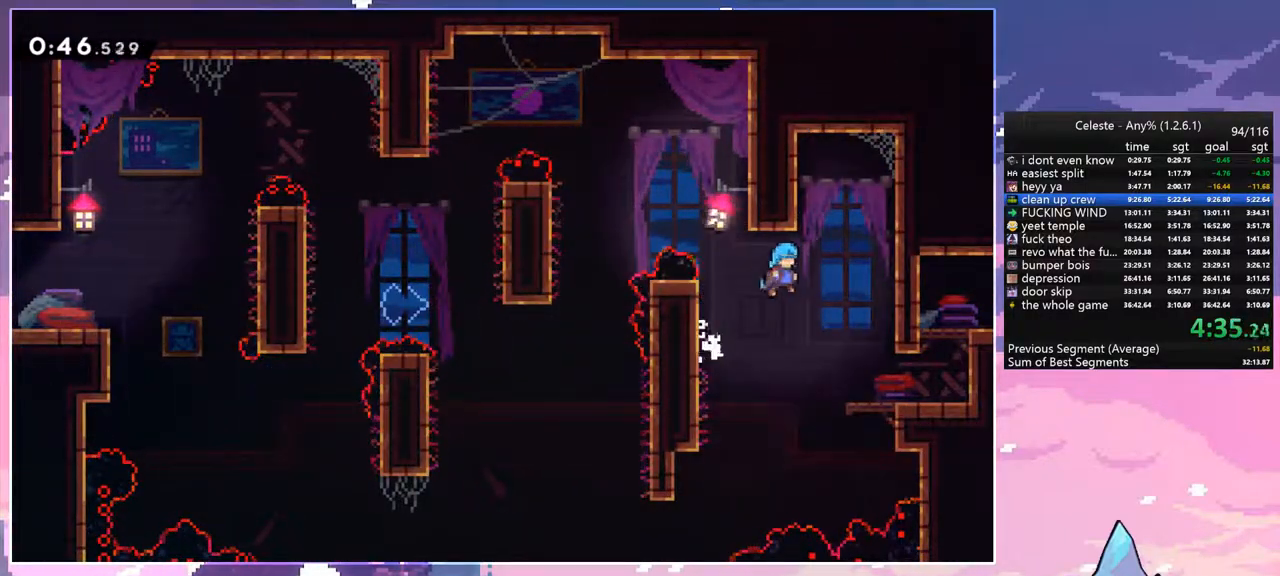
{"keys": ["right"], "events": [[100, "jump", "up"], [283, "right", "up"], [383, "right", "down"]]}
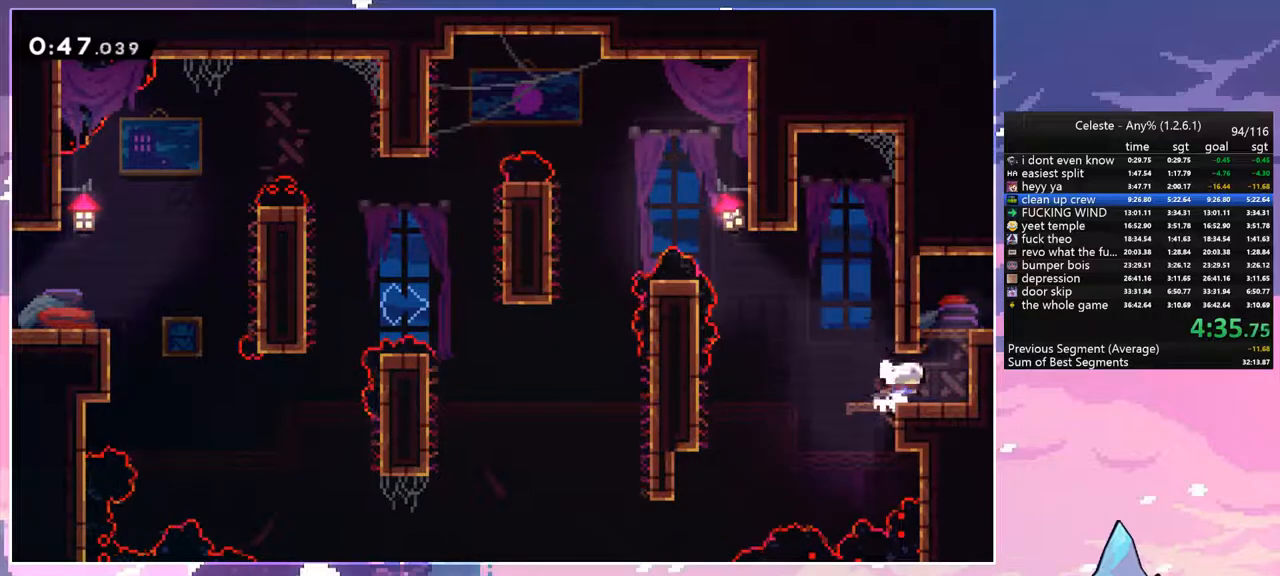
{"keys": ["jump", "right", "up"], "events": [[33, "jump", "down"], [67, "up", "down"], [167, "dash", "down"], [217, "jump", "up"], [300, "grab", "down"], [400, "dash", "up"], [400, "jump", "down"], [500, "grab", "up"]]}
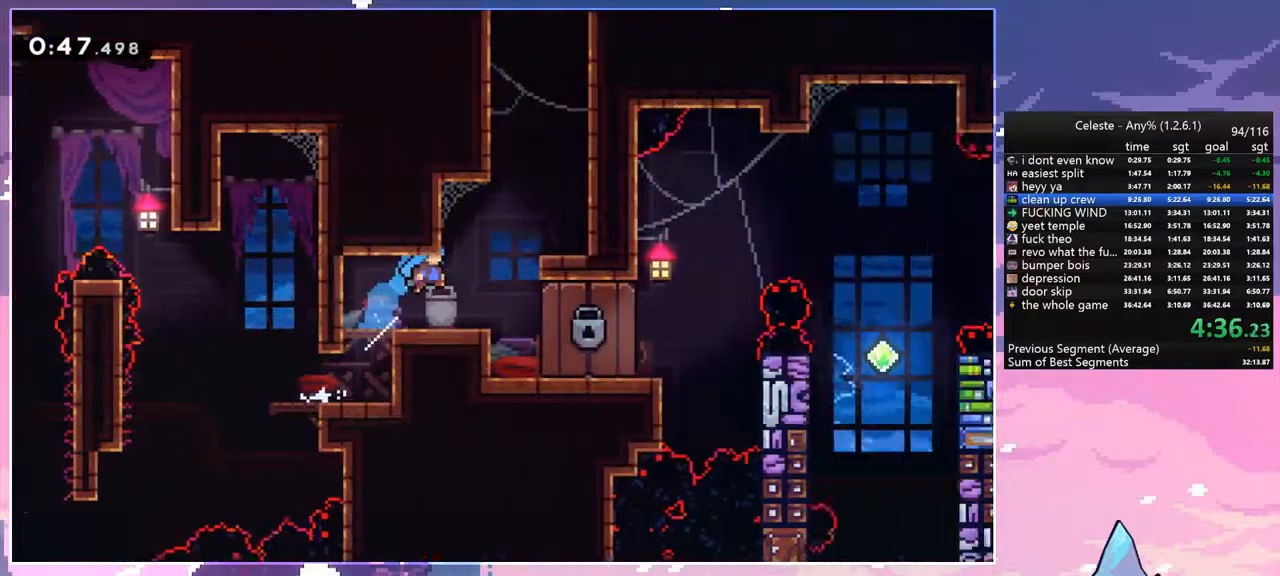
{"keys": ["jump", "right", "up"], "events": []}
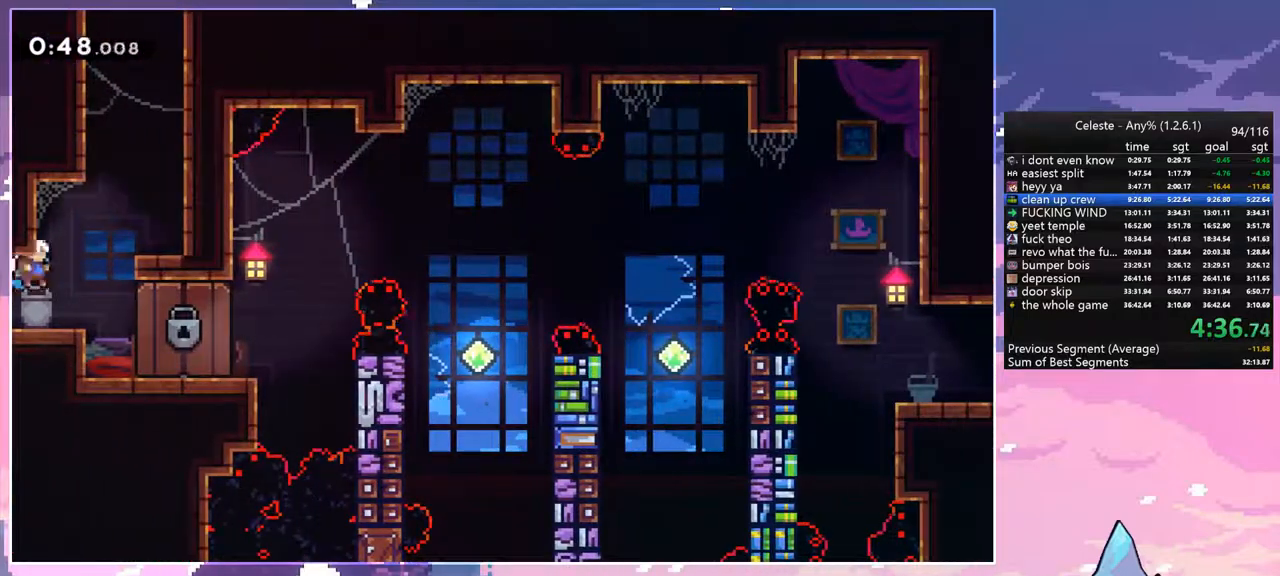
{"keys": ["right"], "events": [[100, "jump", "up"], [150, "dash", "down"], [150, "right", "up"], [333, "jump", "down"], [333, "right", "down"], [433, "dash", "up"], [433, "up", "up"], [483, "jump", "up"]]}
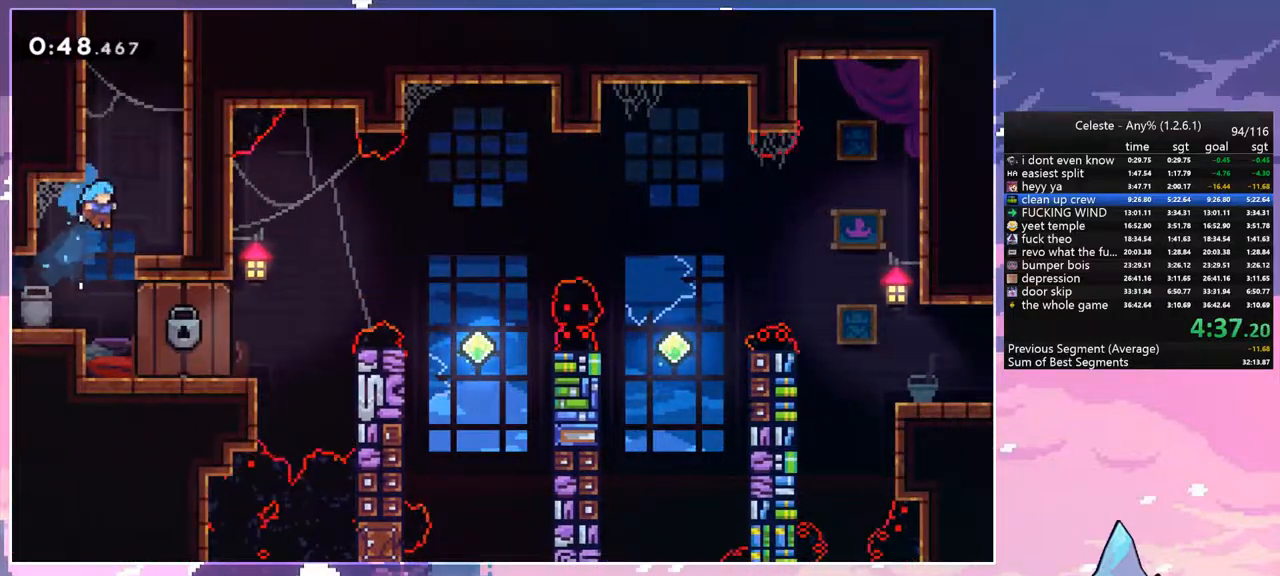
{"keys": [], "events": [[117, "up", "down"], [167, "grab", "down"], [267, "jump", "down"], [450, "grab", "up"], [450, "jump", "up"], [500, "right", "up"], [500, "up", "up"]]}
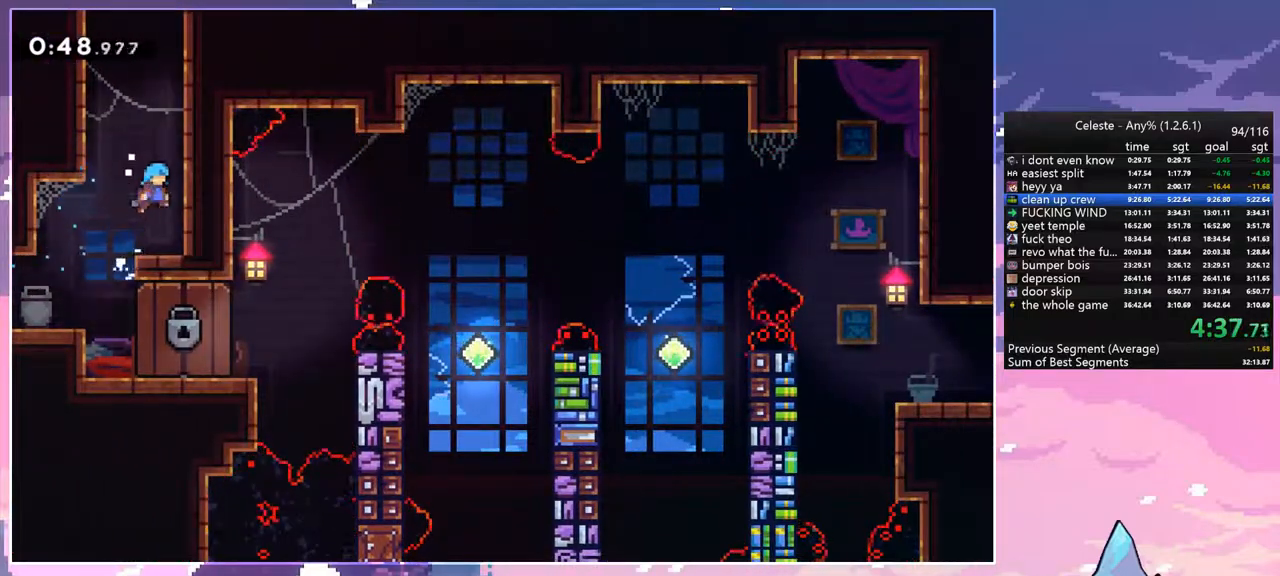
{"keys": ["dash", "up"], "events": [[233, "right", "down"], [283, "jump", "down"], [317, "up", "down"], [417, "dash", "down"], [417, "jump", "up"], [417, "right", "up"]]}
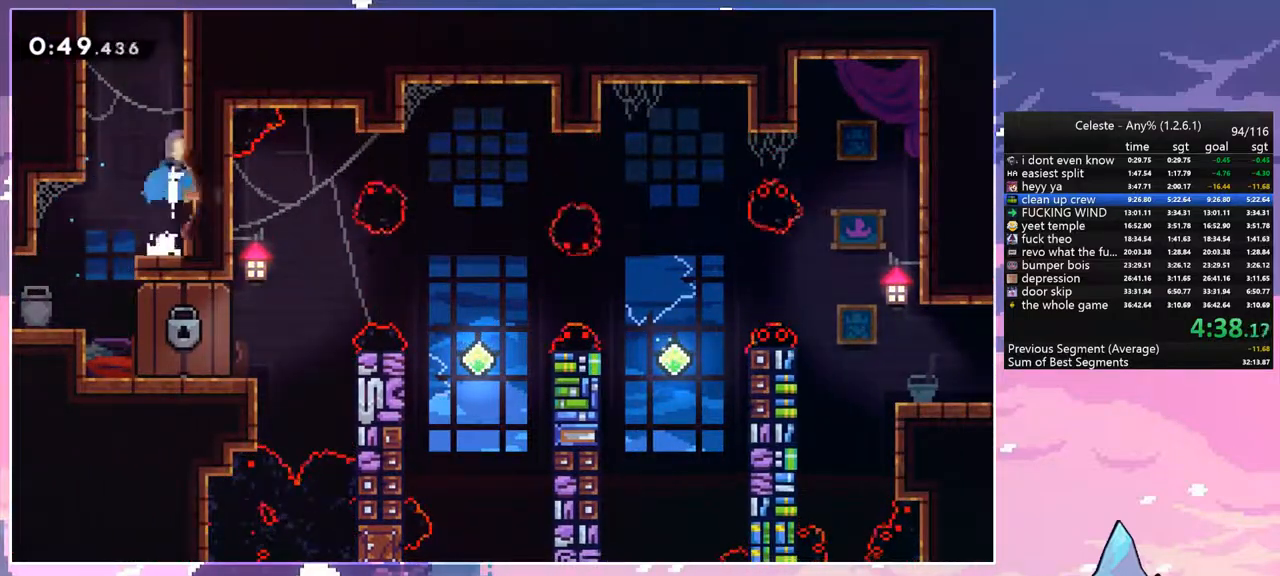
{"keys": ["grab", "jump", "left", "up"], "events": [[50, "jump", "down"], [50, "left", "down"], [200, "dash", "up"], [200, "grab", "down"], [250, "jump", "up"], [333, "jump", "down"]]}
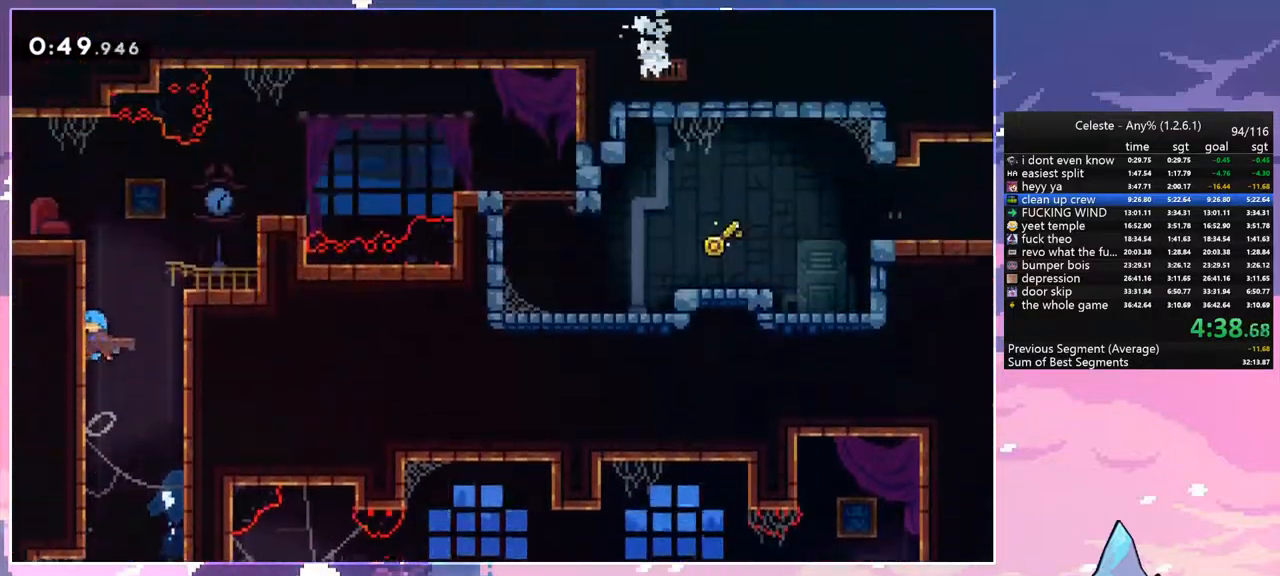
{"keys": ["grab", "left", "up"], "events": [[500, "jump", "up"]]}
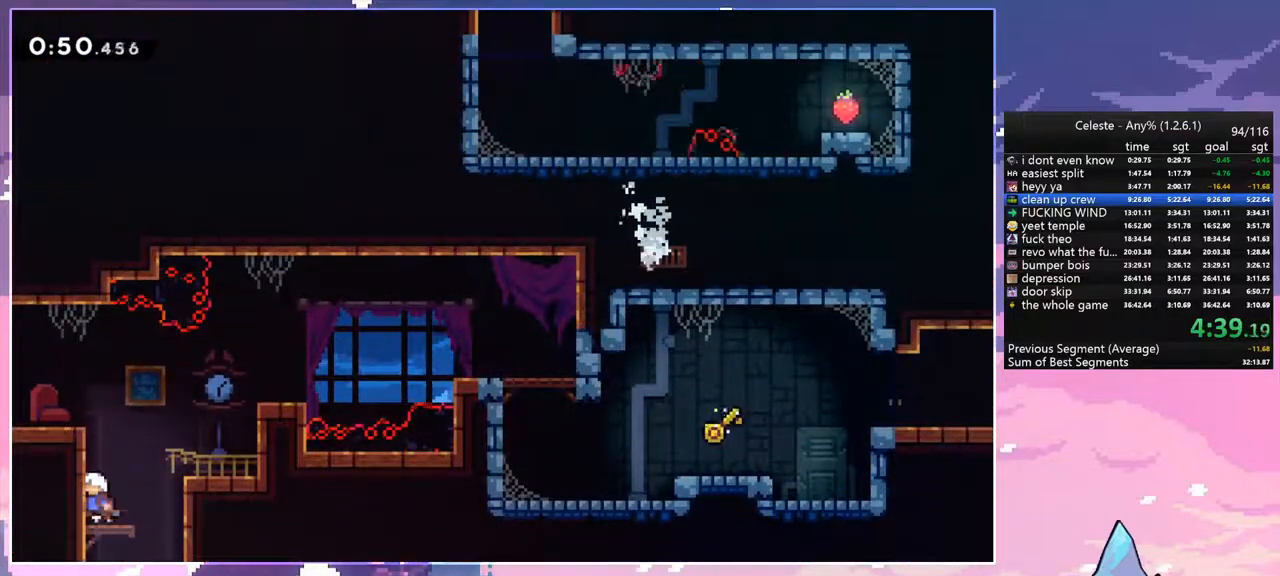
{"keys": ["dash", "jump", "left"], "events": [[133, "jump", "down"], [233, "grab", "up"], [283, "up", "up"], [317, "jump", "up"], [367, "dash", "down"], [417, "jump", "down"]]}
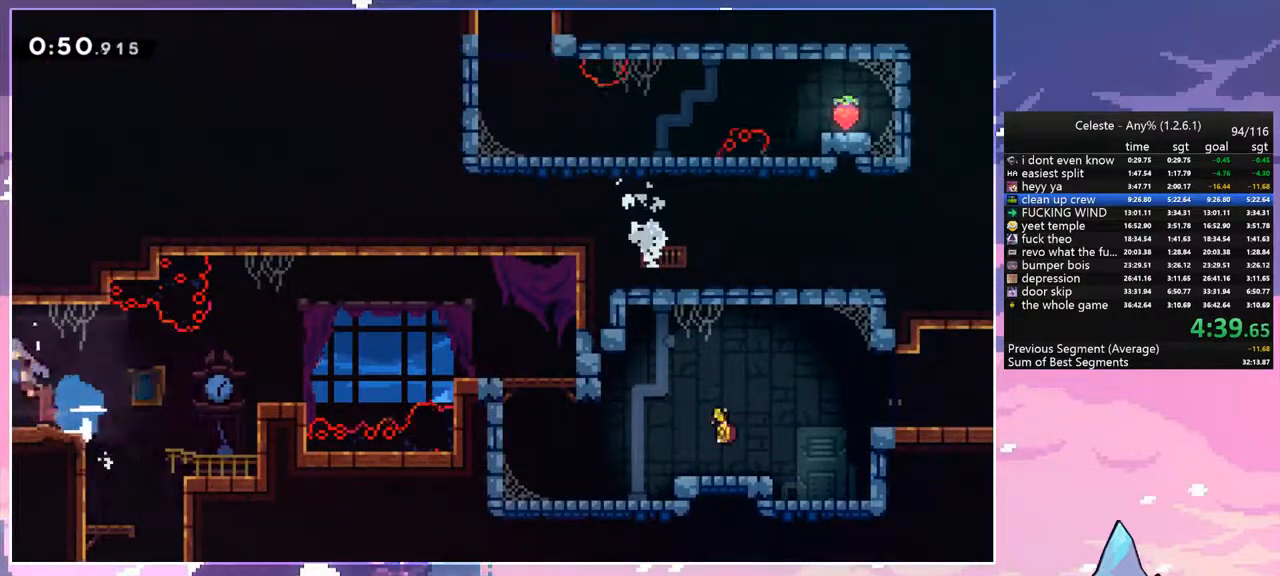
{"keys": ["jump", "left"], "events": [[17, "dash", "up"]]}
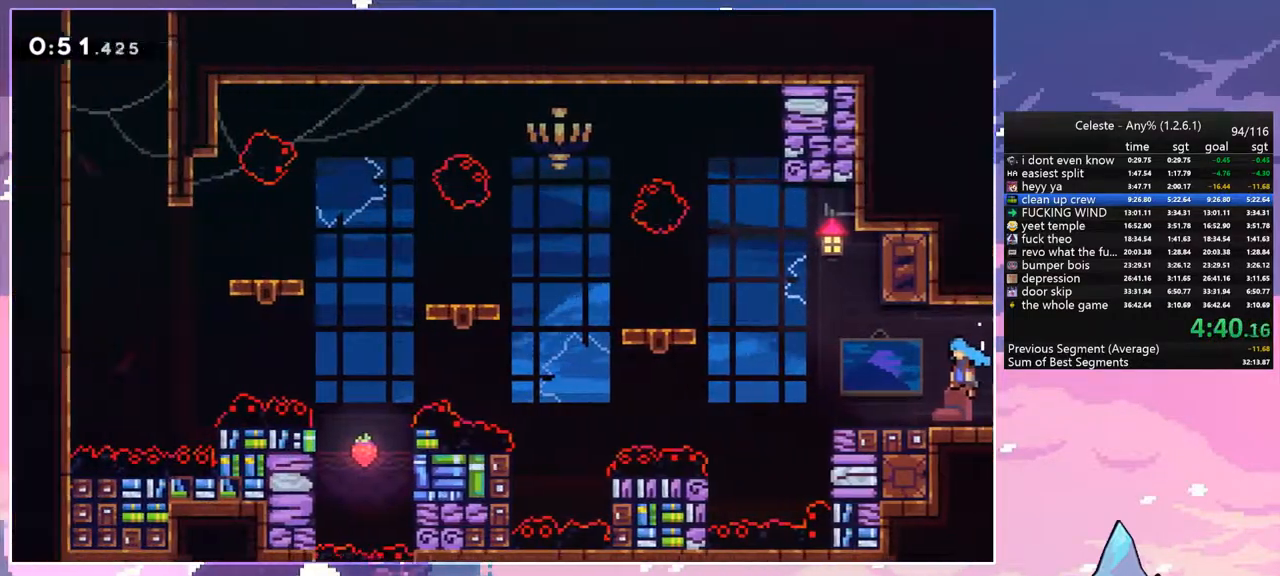
{"keys": ["dash", "left"], "events": [[450, "dash", "down"], [450, "jump", "up"]]}
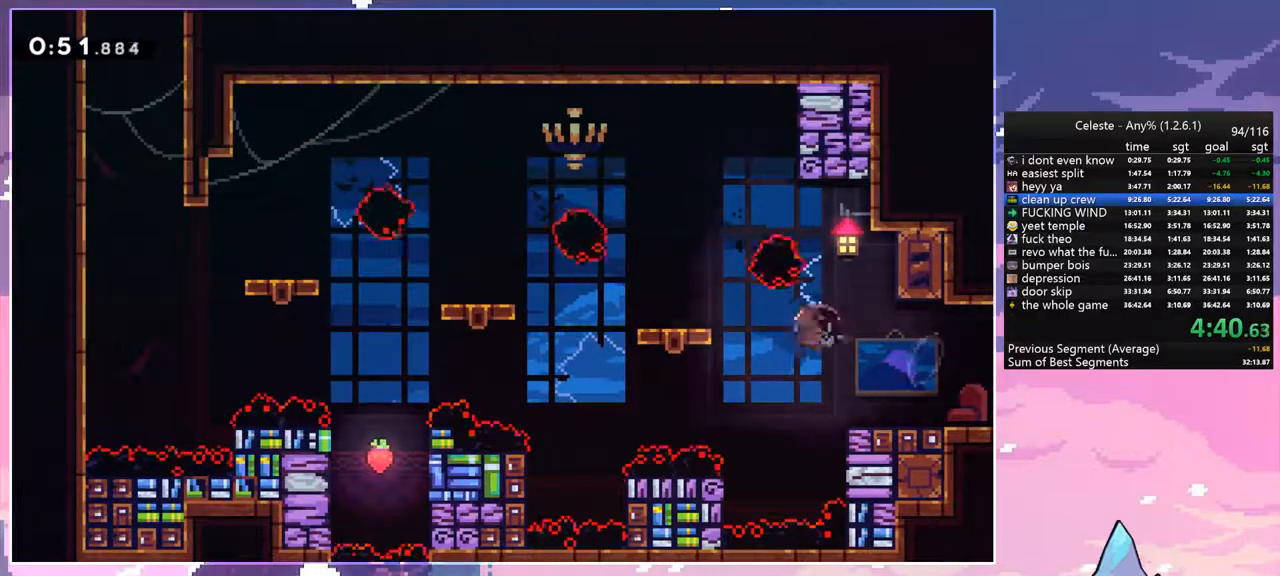
{"keys": ["dash", "down", "left"], "events": [[133, "jump", "down"], [233, "dash", "up"], [317, "down", "down"], [367, "dash", "down"], [367, "jump", "up"]]}
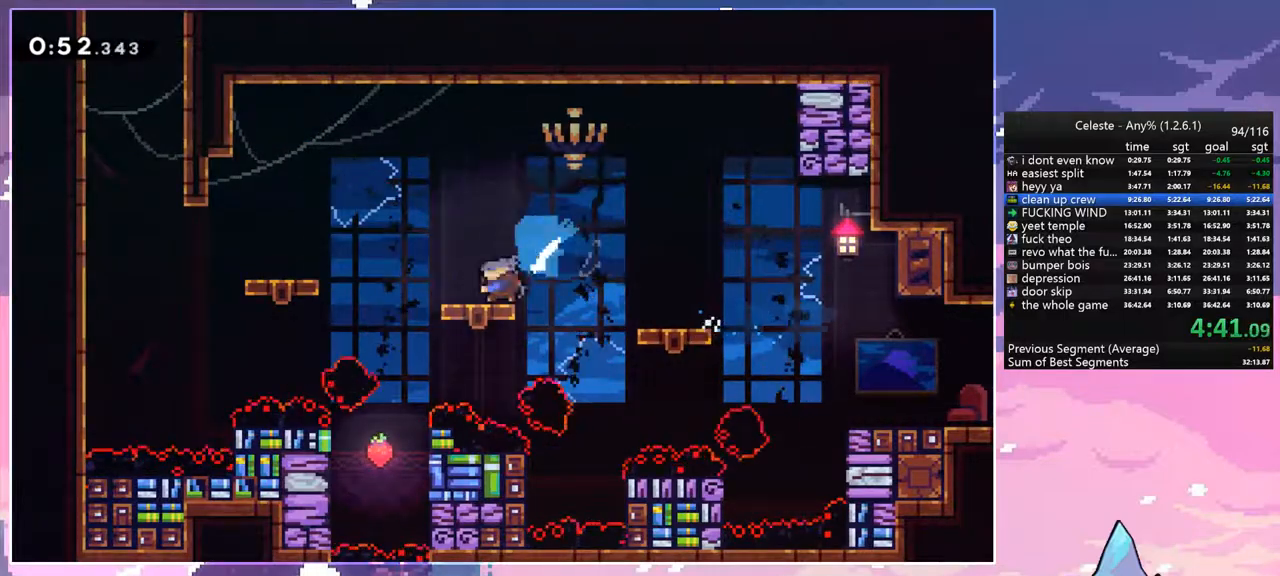
{"keys": ["dash", "up"], "events": [[50, "down", "up"], [50, "jump", "down"], [150, "dash", "up"], [383, "left", "up"], [383, "up", "down"], [433, "dash", "down"], [433, "jump", "up"]]}
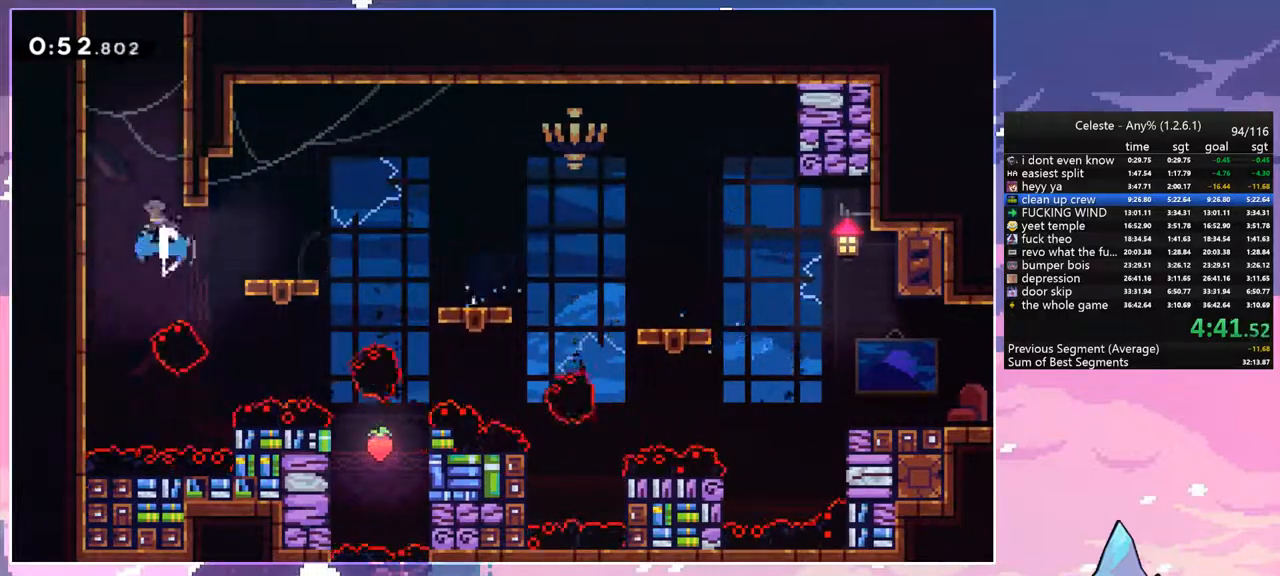
{"keys": ["grab", "jump", "up"], "events": [[67, "grab", "down"], [67, "right", "down"], [167, "dash", "up"], [217, "jump", "down"], [300, "jump2", "down"], [350, "jump", "up"], [450, "jump", "down"], [450, "jump2", "up"], [500, "right", "up"]]}
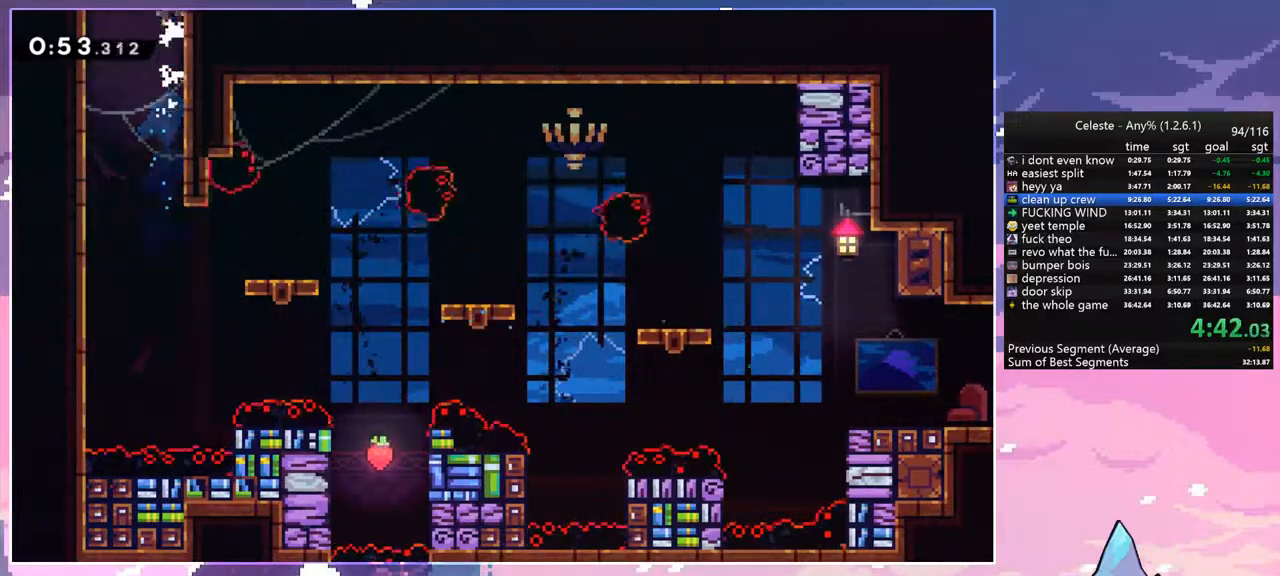
{"keys": ["jump", "left"], "events": [[33, "jump2", "down"], [33, "up", "up"], [133, "jump2", "up"], [133, "left", "down"], [183, "grab", "up"]]}
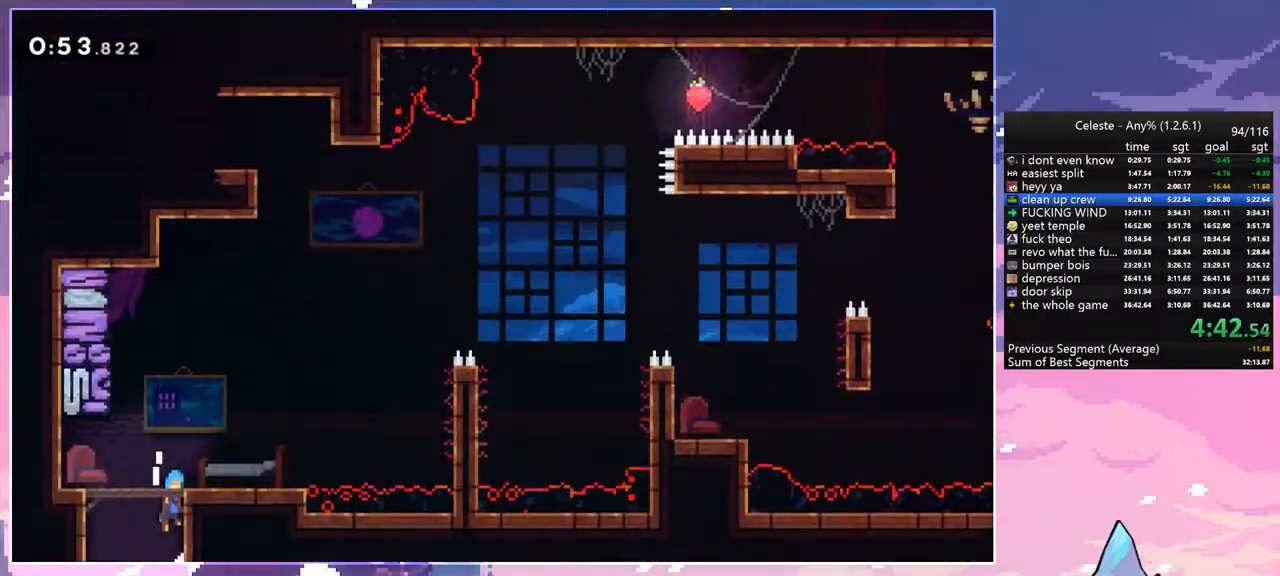
{"keys": ["dash", "down", "right"], "events": [[383, "dash", "down"], [383, "down", "down"], [383, "jump", "up"], [433, "left", "up"], [433, "right", "down"]]}
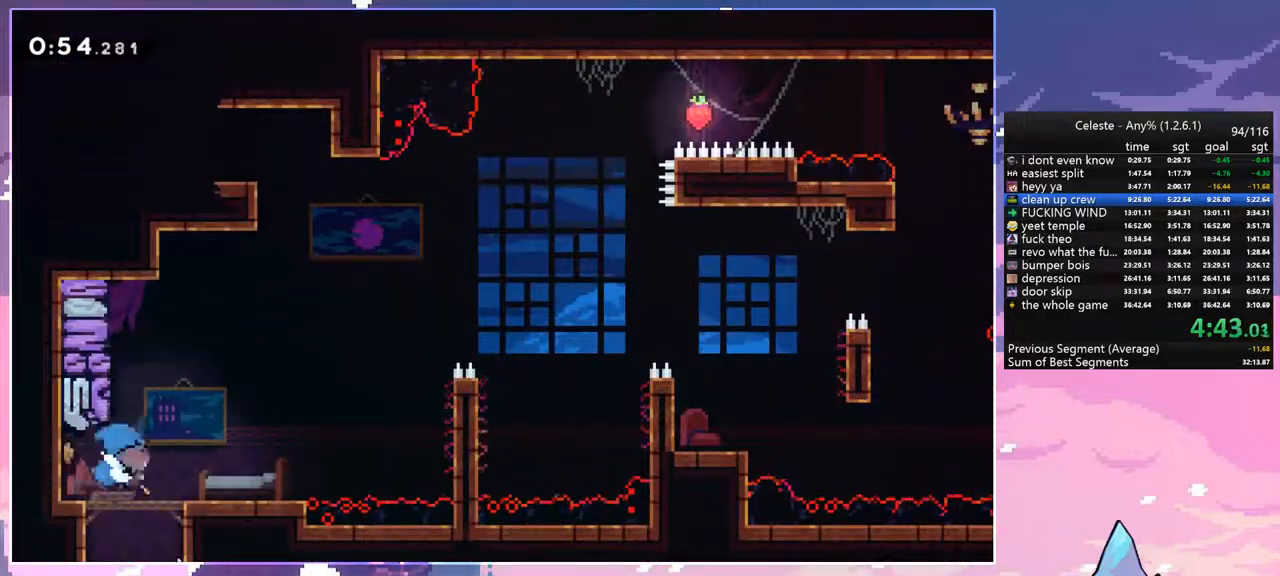
{"keys": ["grab", "jump2", "right", "up"], "events": [[67, "down", "up"], [117, "grab", "down"], [117, "jump", "down"], [167, "dash", "up"], [217, "up", "down"], [400, "jump", "up"], [400, "jump2", "down"]]}
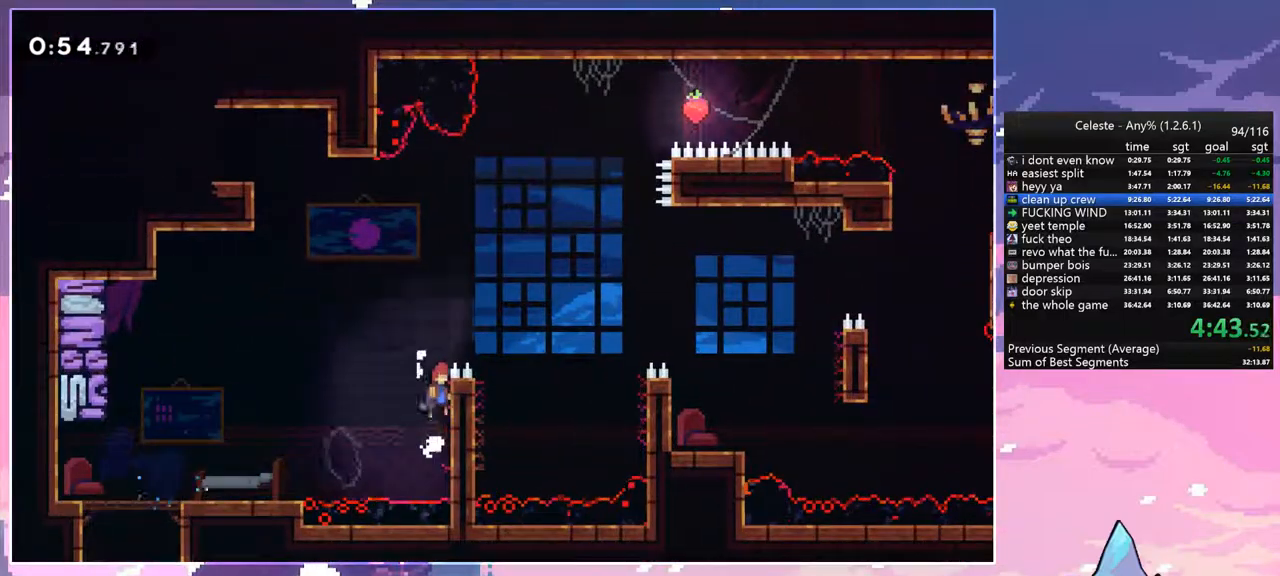
{"keys": ["dash", "right"], "events": [[33, "jump", "down"], [33, "jump2", "up"], [283, "grab", "up"], [283, "up", "up"], [467, "dash", "down"], [467, "jump", "up"]]}
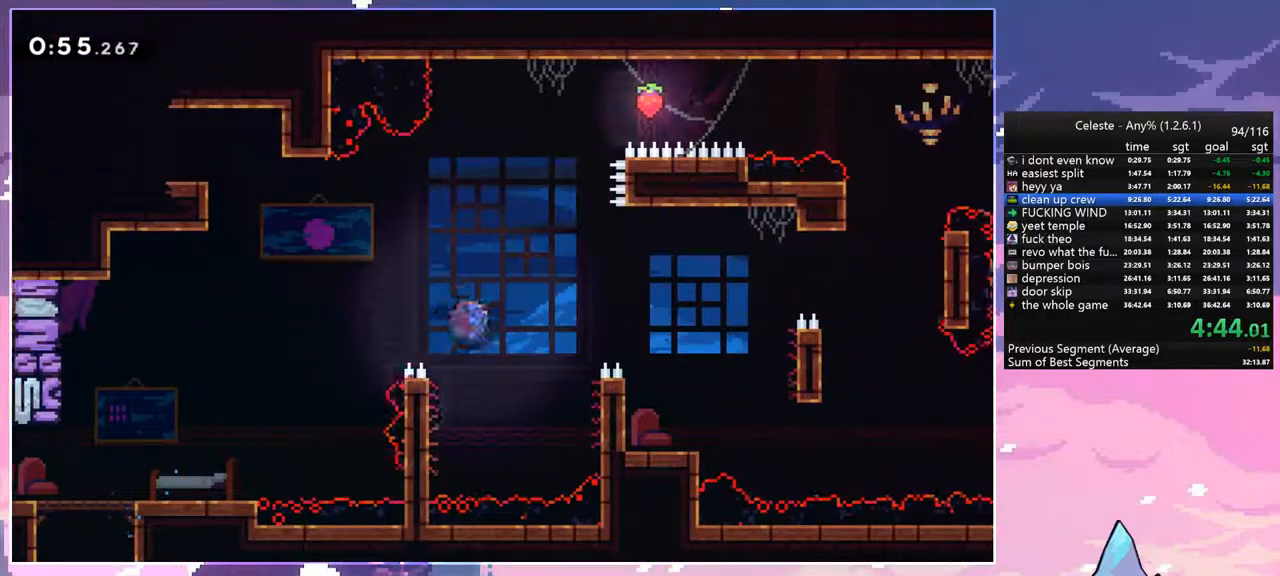
{"keys": ["left"], "events": [[150, "dash", "up"], [250, "left", "down"], [283, "right", "up"]]}
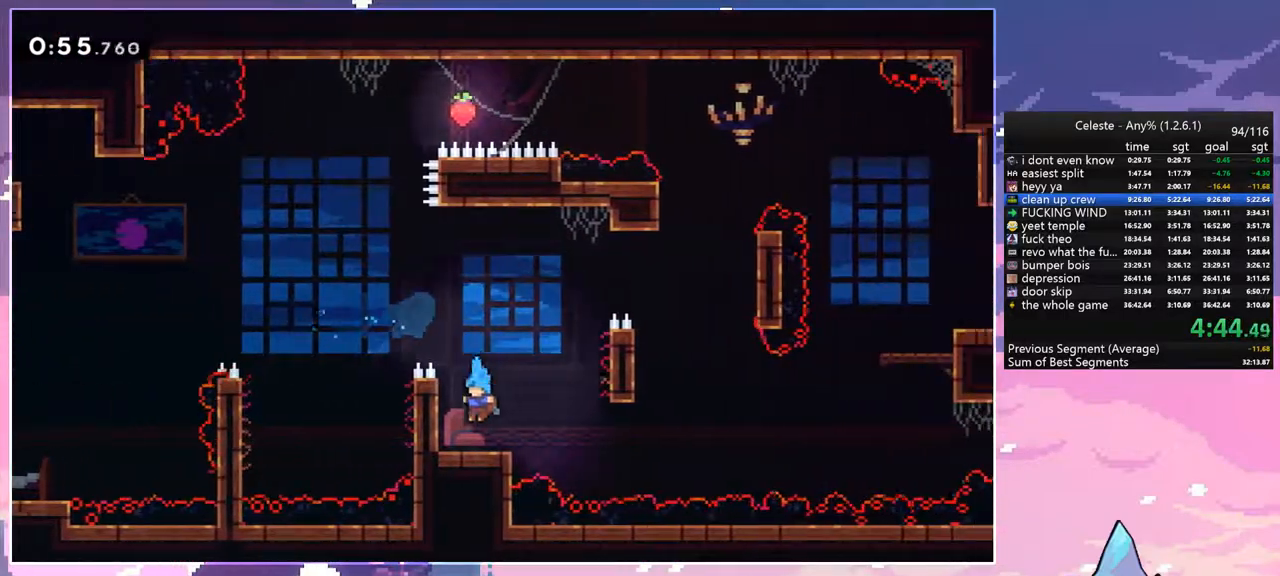
{"keys": ["jump", "right", "up"], "events": [[167, "down", "down"], [217, "dash", "down"], [267, "left", "up"], [267, "right", "down"], [400, "down", "up"], [400, "jump", "down"], [500, "dash", "up"], [500, "up", "down"]]}
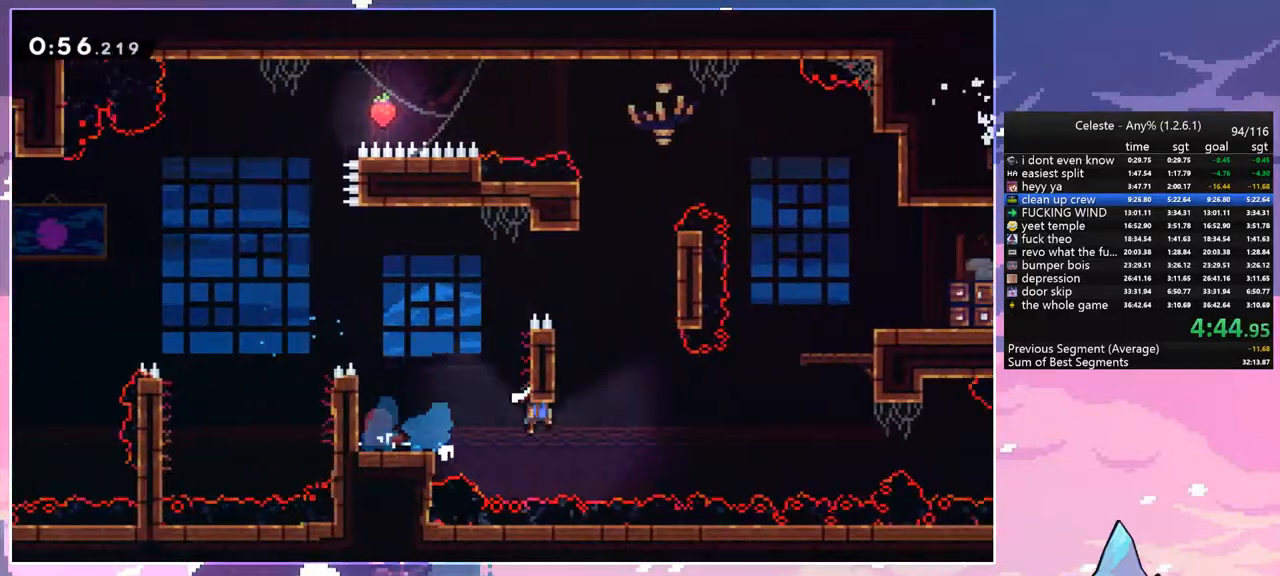
{"keys": ["grab", "jump", "right", "up"], "events": [[267, "dash", "down"], [267, "jump", "up"], [317, "grab", "down"], [367, "dash", "up"], [417, "jump", "down"]]}
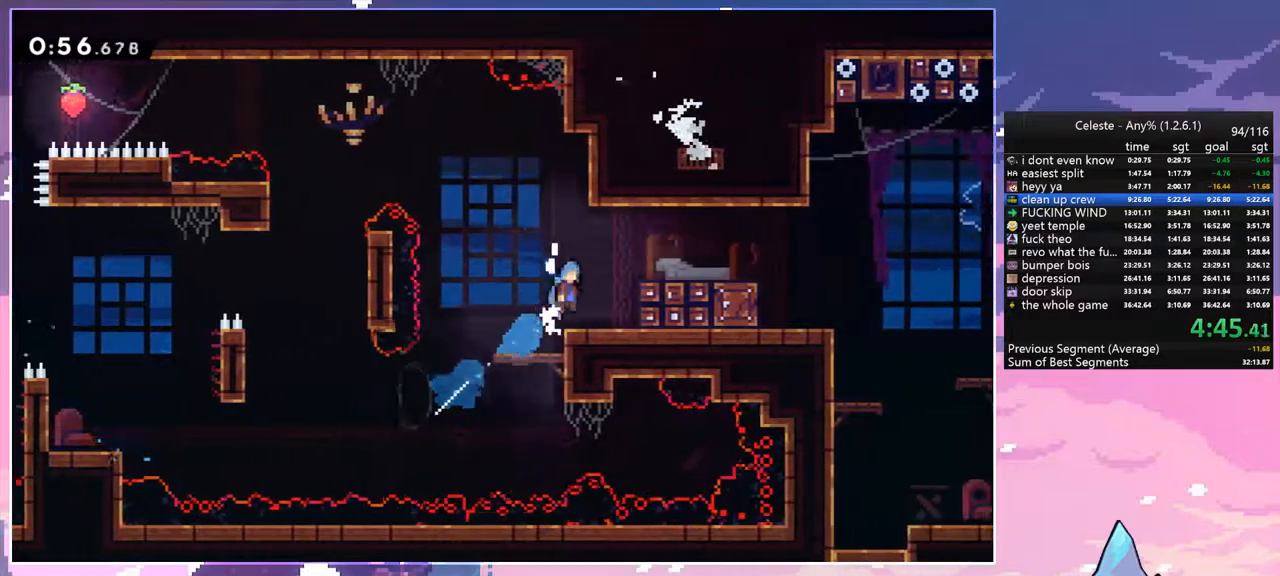
{"keys": ["right"], "events": [[100, "grab", "up"], [150, "jump", "up"], [150, "up", "up"]]}
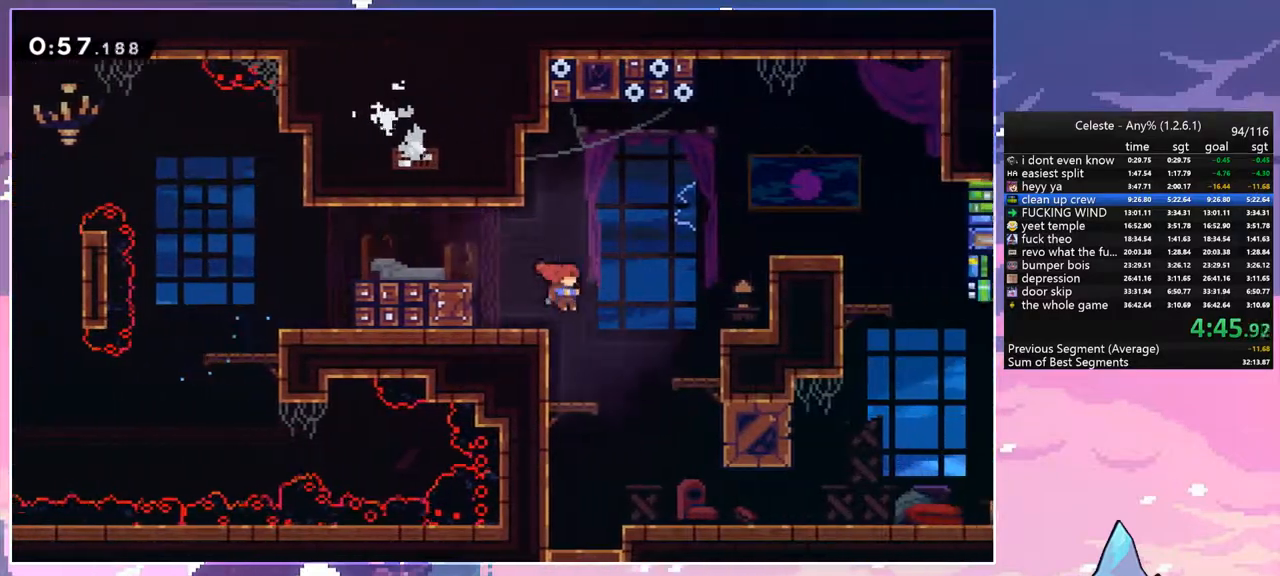
{"keys": ["dash", "down", "jump", "right"], "events": [[17, "down", "down"], [300, "dash", "down"], [500, "jump", "down"]]}
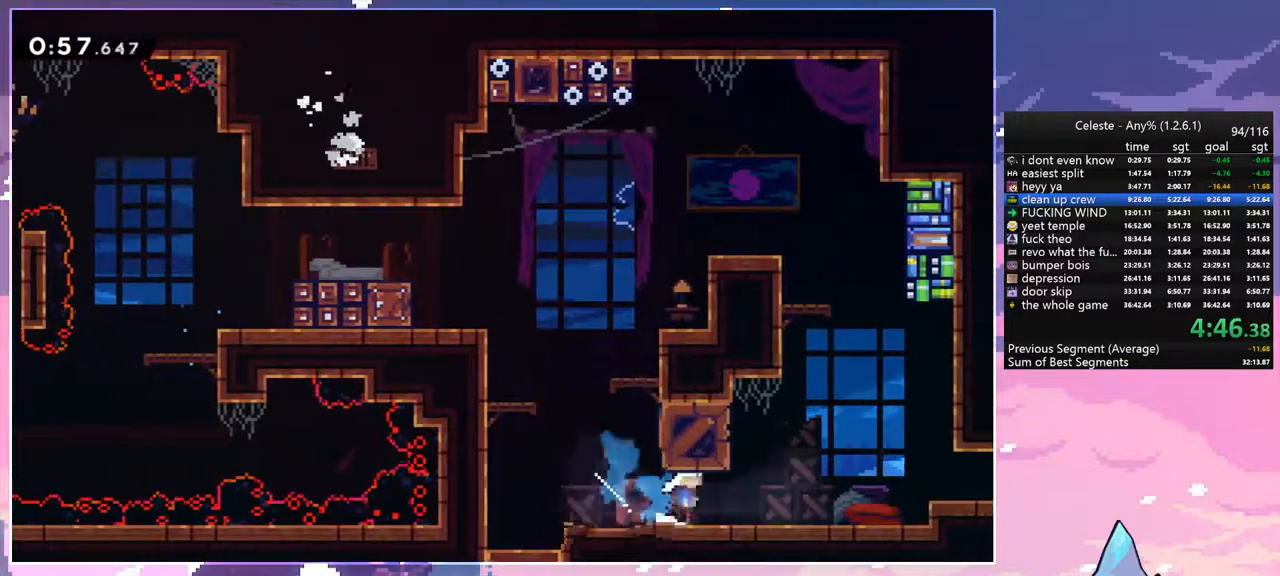
{"keys": ["right"], "events": [[83, "dash", "up"], [83, "jump", "up"], [133, "dash", "down"], [133, "down", "up"], [317, "dash", "up"]]}
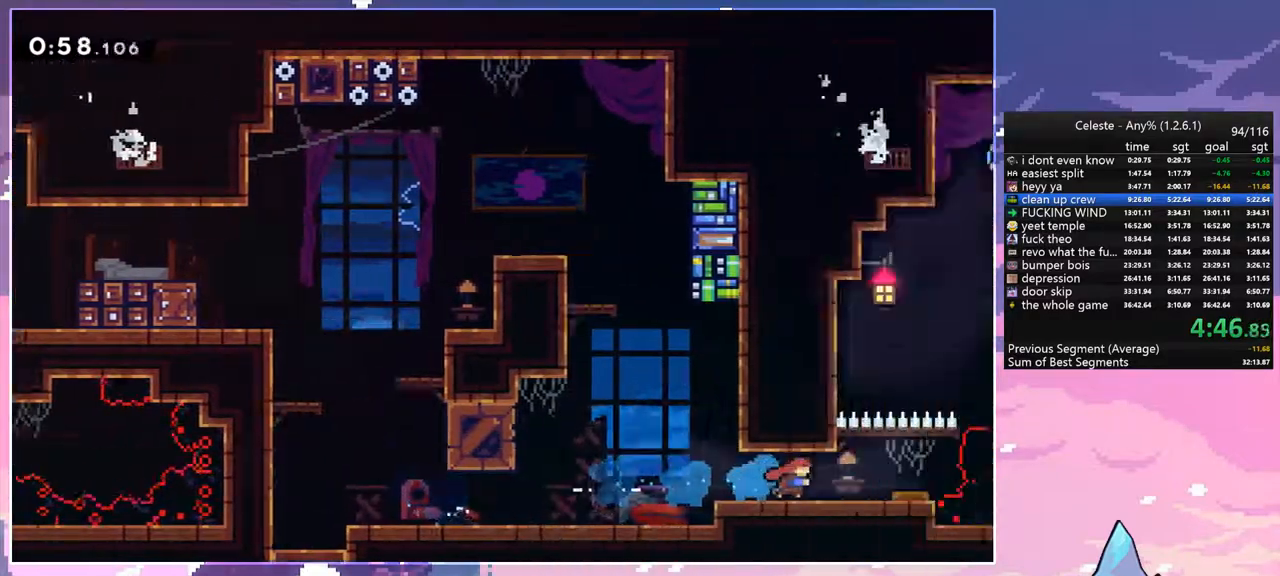
{"keys": ["right"], "events": []}
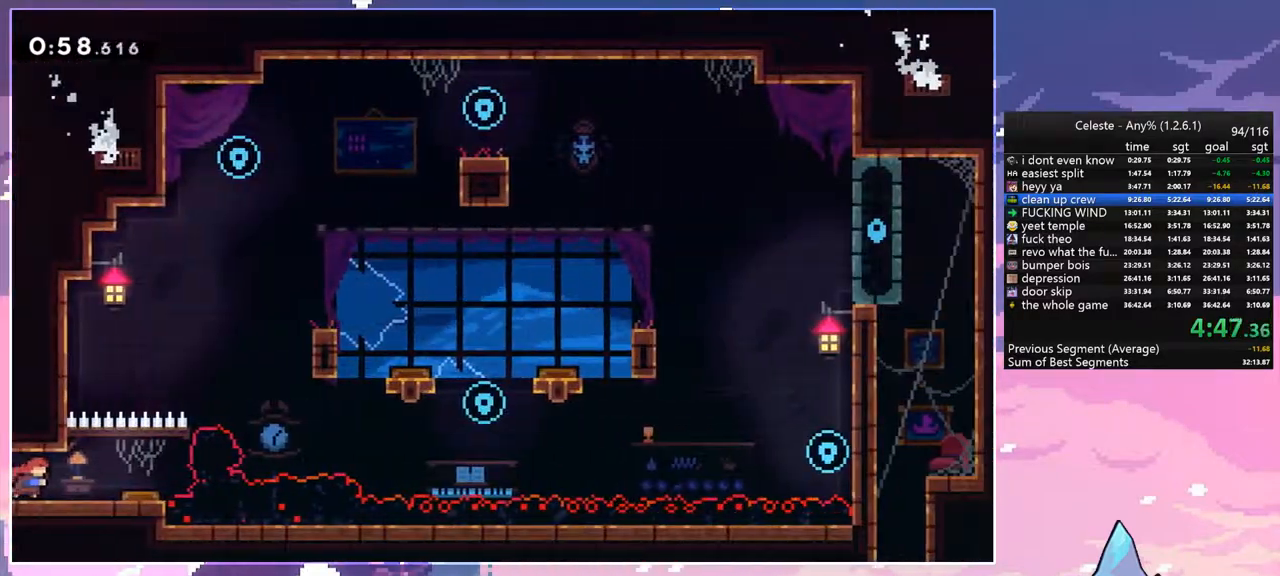
{"keys": ["right"], "events": [[217, "dash", "down"], [300, "dash", "up"]]}
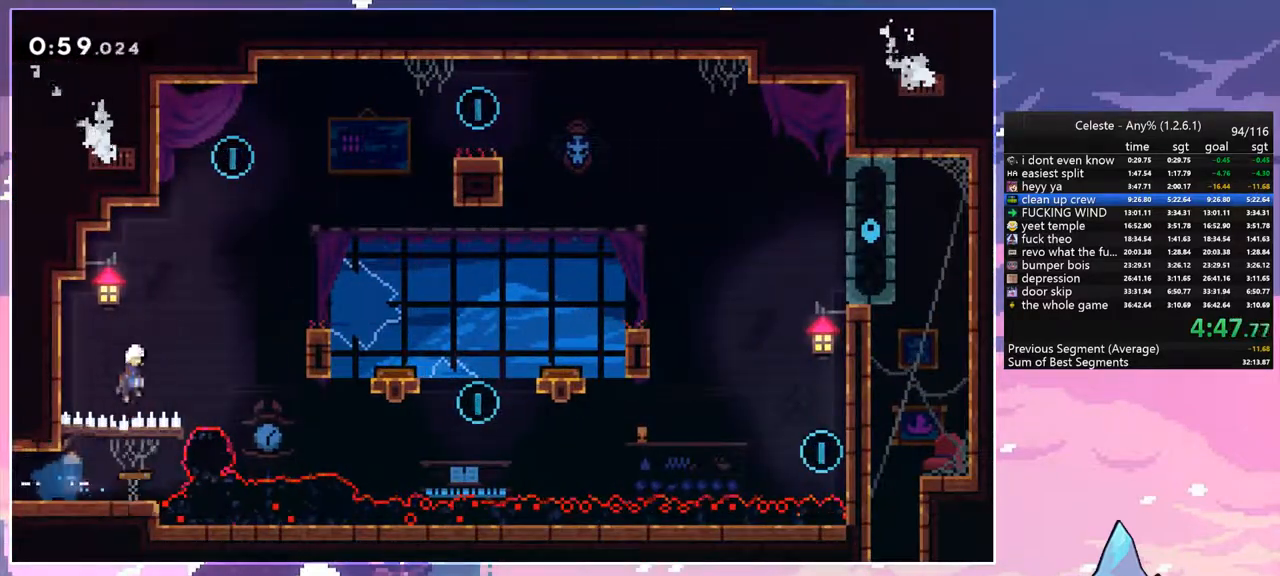
{"keys": ["right"], "events": [[83, "up", "down"], [133, "dash", "down"], [133, "right", "up"], [317, "dash", "up"], [317, "right", "down"], [367, "jump", "down"], [417, "jump", "up"], [417, "up", "up"]]}